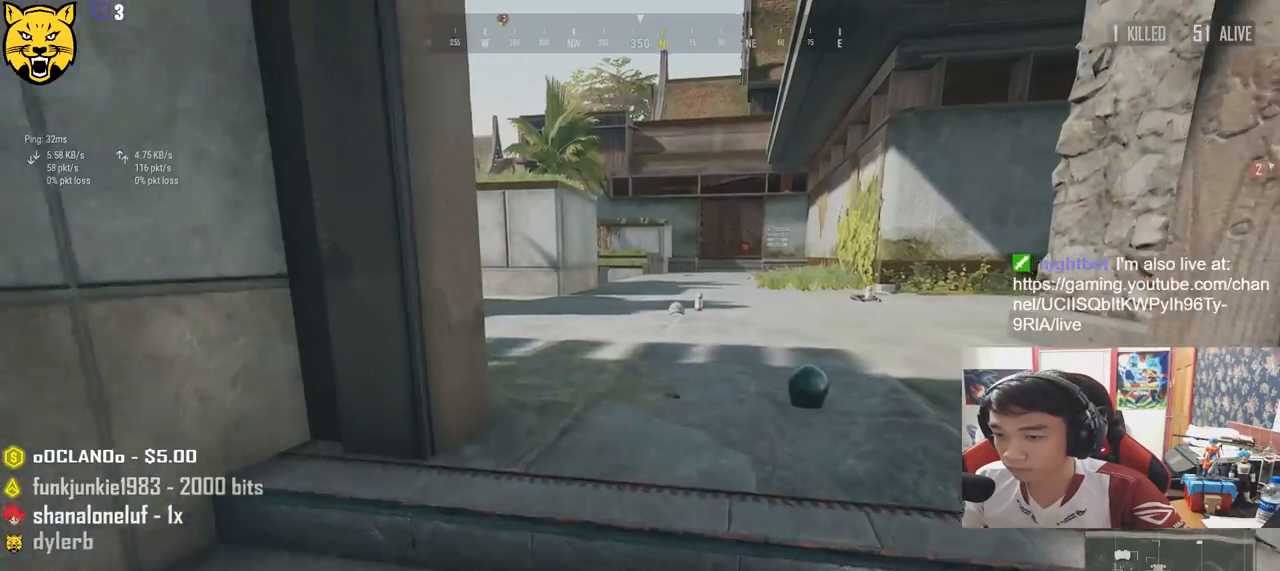
Gameplay with keyboard and mouse; each line is a JSON object with the keys and mouse buttons held at the frame after it. "events" lists presses ("down") and releases ("up") of "a", "c", "ctrl", "d", "e", "f", "q", "r", "s", "shift", "space", "tab", "v", "w", "x", "z", "mouse_left", "mouse_wheel" and "mouse_right" between this image and that frame as [ms after this image, input, new state], when the widget could be followed in between. "mouse_left", "mouse_wheel", "mouse_right" = the "left", "wheel", "right" buttons of the "mouse" list. No other keys are recorded. "wheel" means that the mouse wheel is clicked or scrolled. Mouse movement is not recorded.
{"keys": ["shift", "w"], "mouse": [], "events": []}
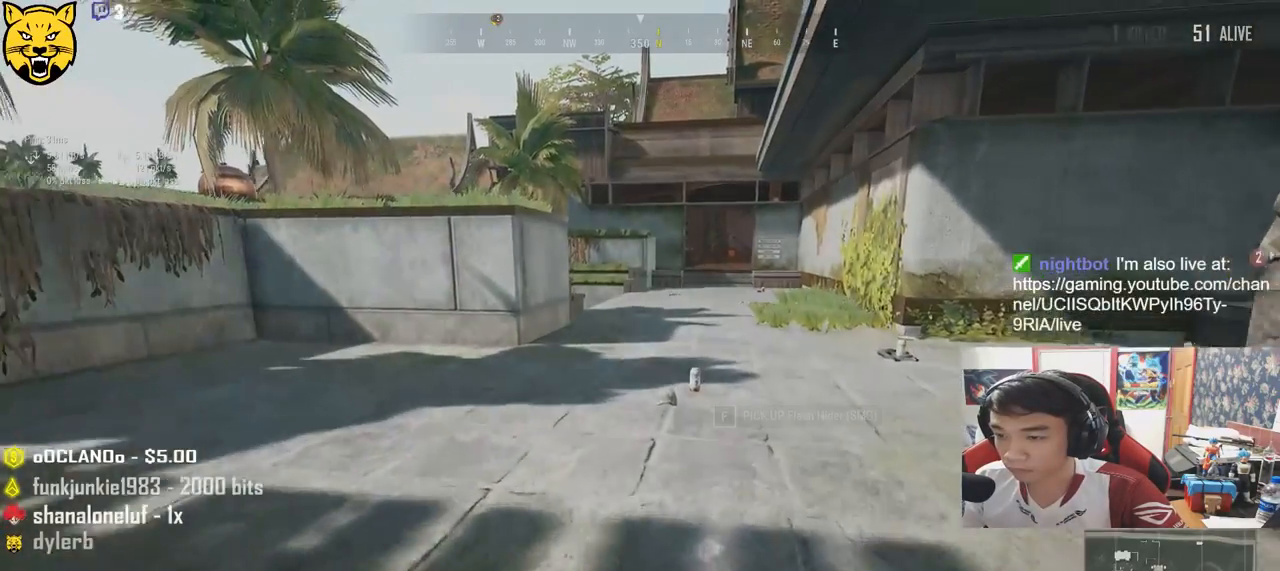
{"keys": ["tab", "w"], "mouse": [], "events": [[284, "shift", "up"], [467, "tab", "down"]]}
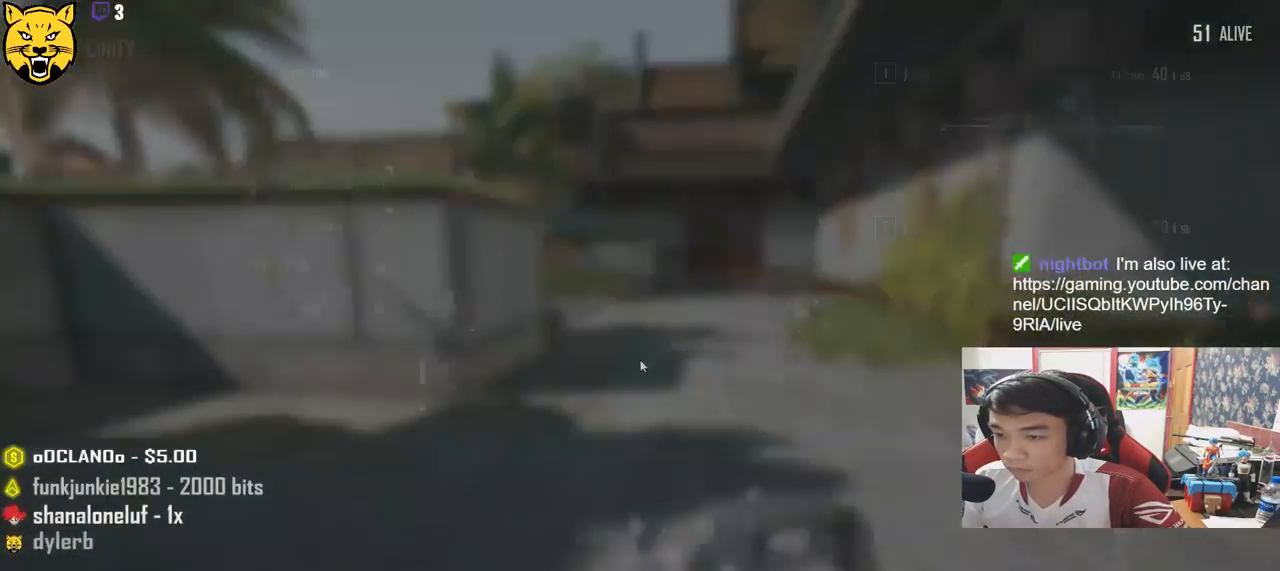
{"keys": ["a"], "mouse": ["left"], "events": [[50, "tab", "up"], [184, "d", "down"], [217, "w", "up"], [350, "a", "down"], [384, "d", "up"], [400, "mouse_left", "down"]]}
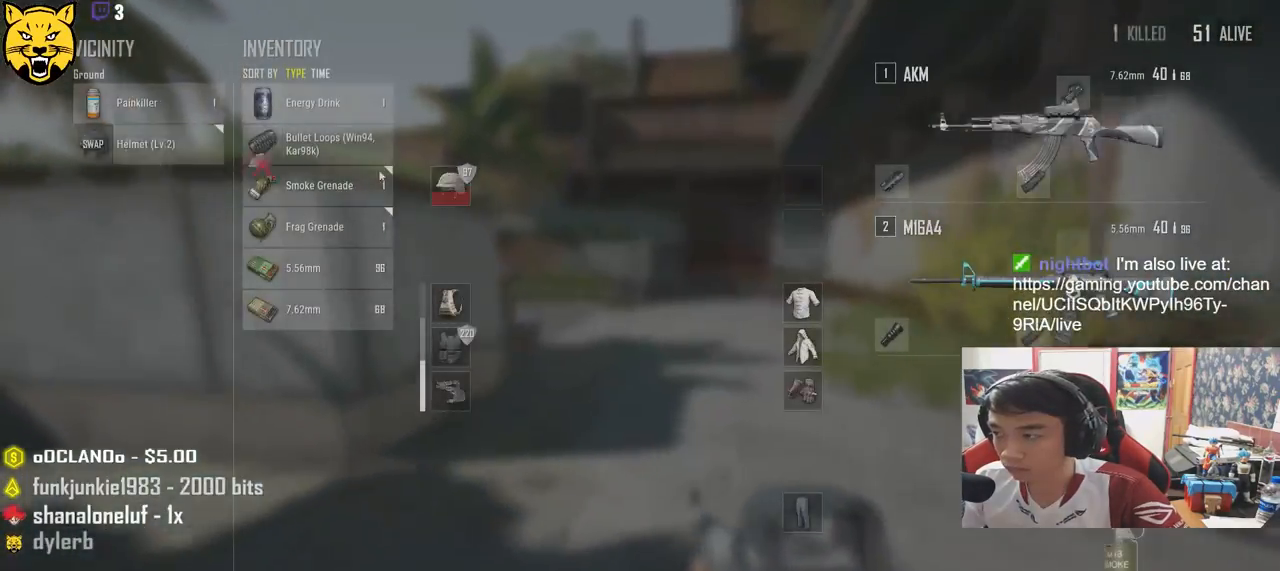
{"keys": ["d", "w"], "mouse": [], "events": [[17, "mouse_left", "up"], [134, "a", "up"], [134, "d", "down"], [167, "mouse_left", "down"], [267, "mouse_left", "up"], [300, "tab", "down"], [400, "tab", "up"], [500, "w", "down"]]}
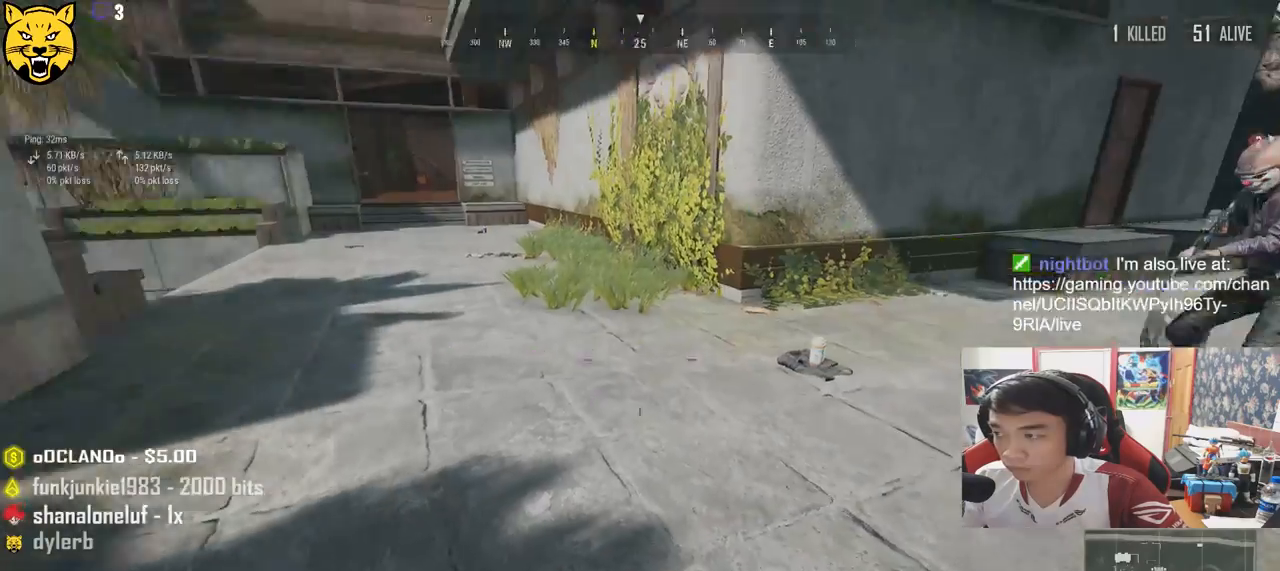
{"keys": ["s", "tab"], "mouse": [], "events": [[134, "d", "up"], [200, "a", "down"], [217, "w", "up"], [334, "a", "up"], [417, "s", "down"], [467, "tab", "down"]]}
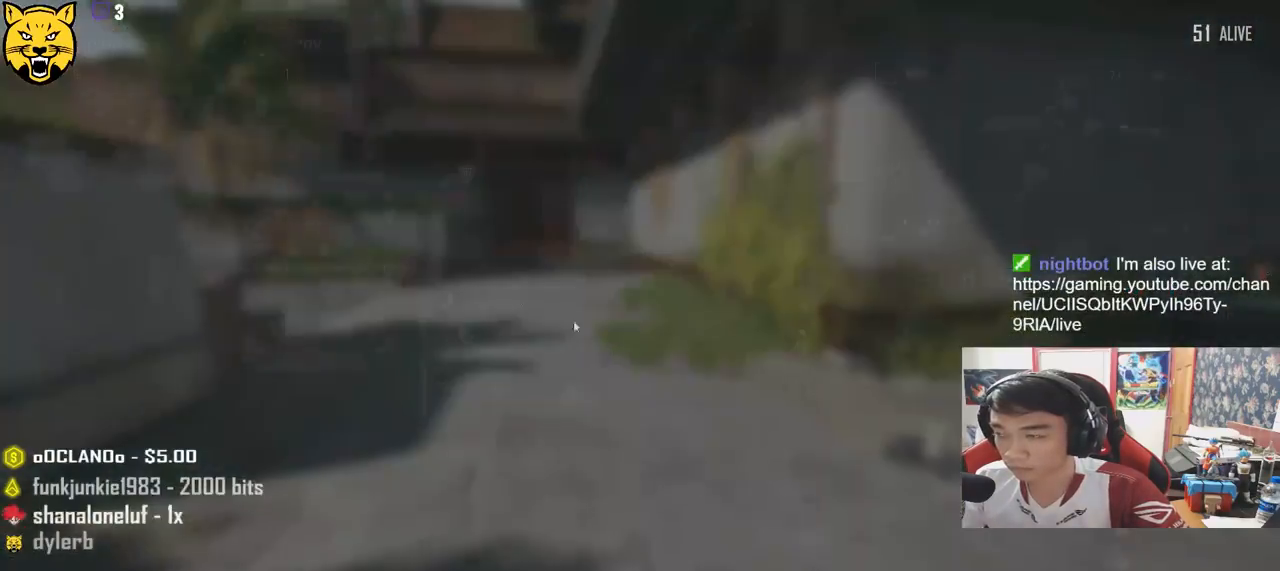
{"keys": ["tab", "w"], "mouse": [], "events": [[50, "tab", "up"], [184, "s", "up"], [350, "mouse_left", "down"], [450, "mouse_left", "up"], [467, "w", "down"], [500, "tab", "down"]]}
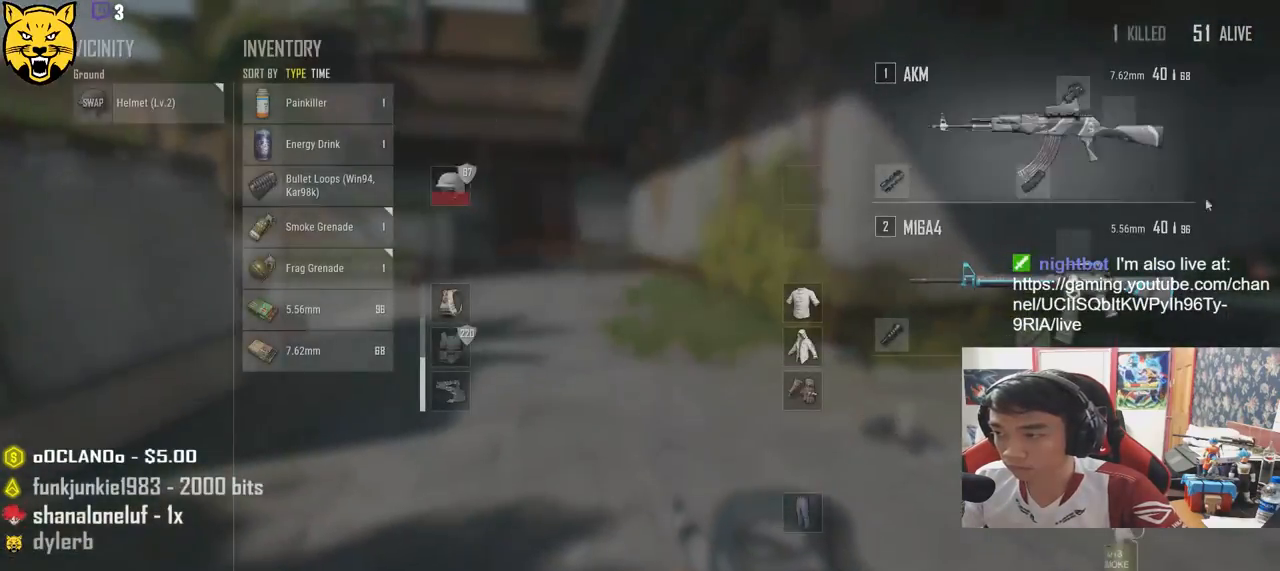
{"keys": ["shift", "w"], "mouse": [], "events": [[100, "tab", "up"], [317, "shift", "down"]]}
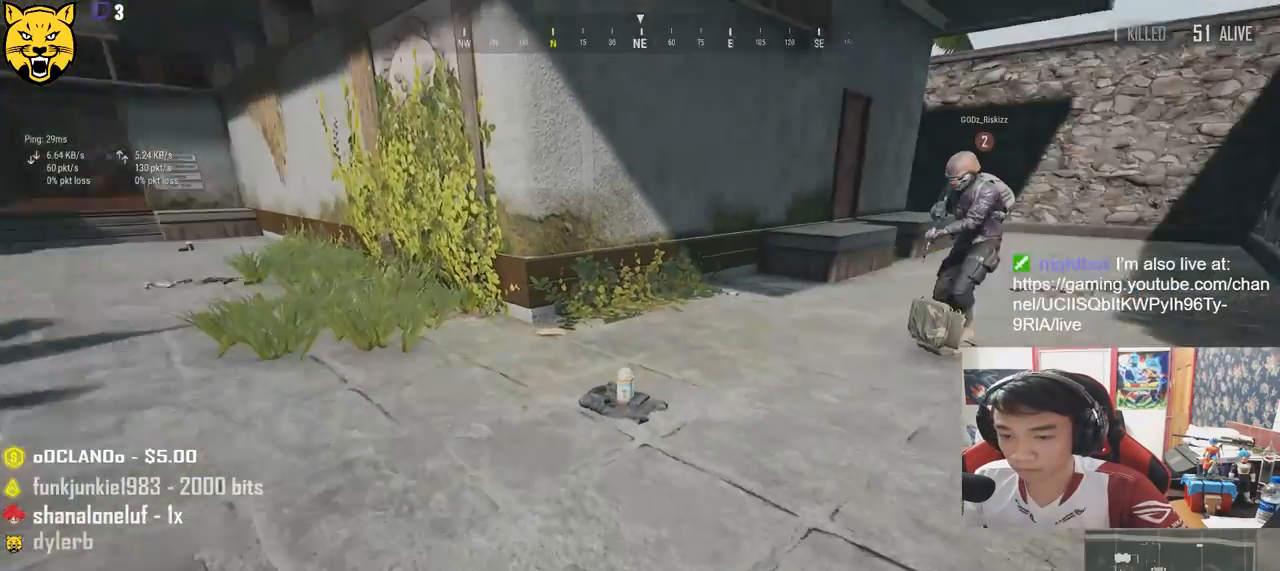
{"keys": [], "mouse": [], "events": [[34, "shift", "up"], [267, "tab", "down"], [367, "tab", "up"], [500, "w", "up"]]}
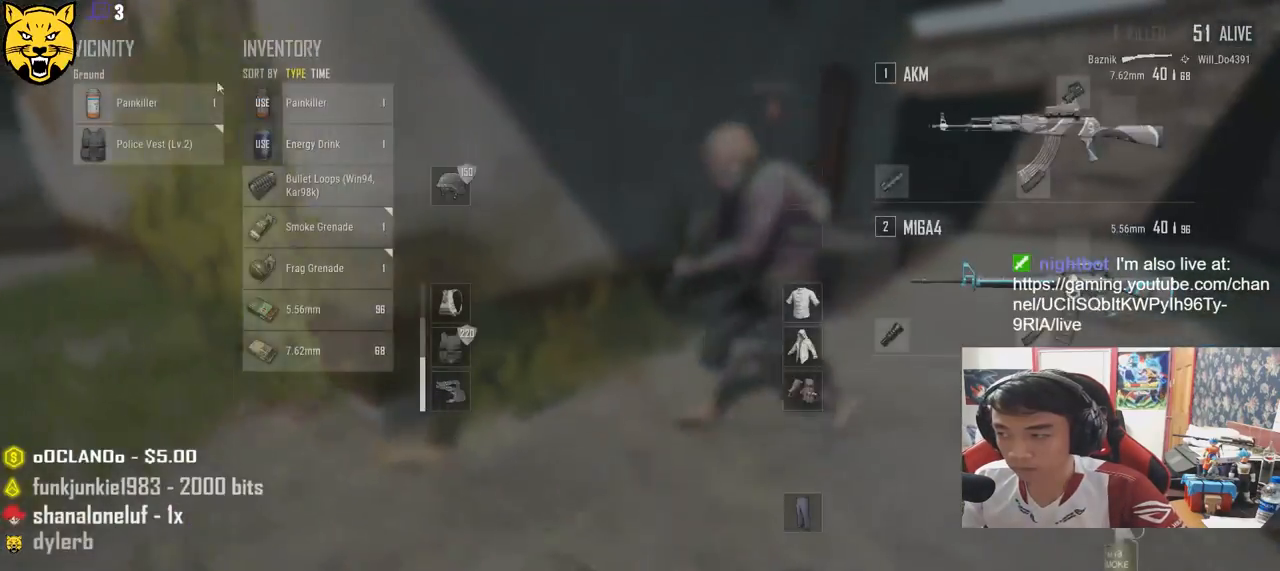
{"keys": ["s", "tab"], "mouse": [], "events": [[50, "d", "down"], [167, "a", "down"], [184, "d", "up"], [217, "mouse_left", "down"], [317, "mouse_left", "up"], [350, "a", "up"], [367, "s", "down"], [450, "tab", "down"]]}
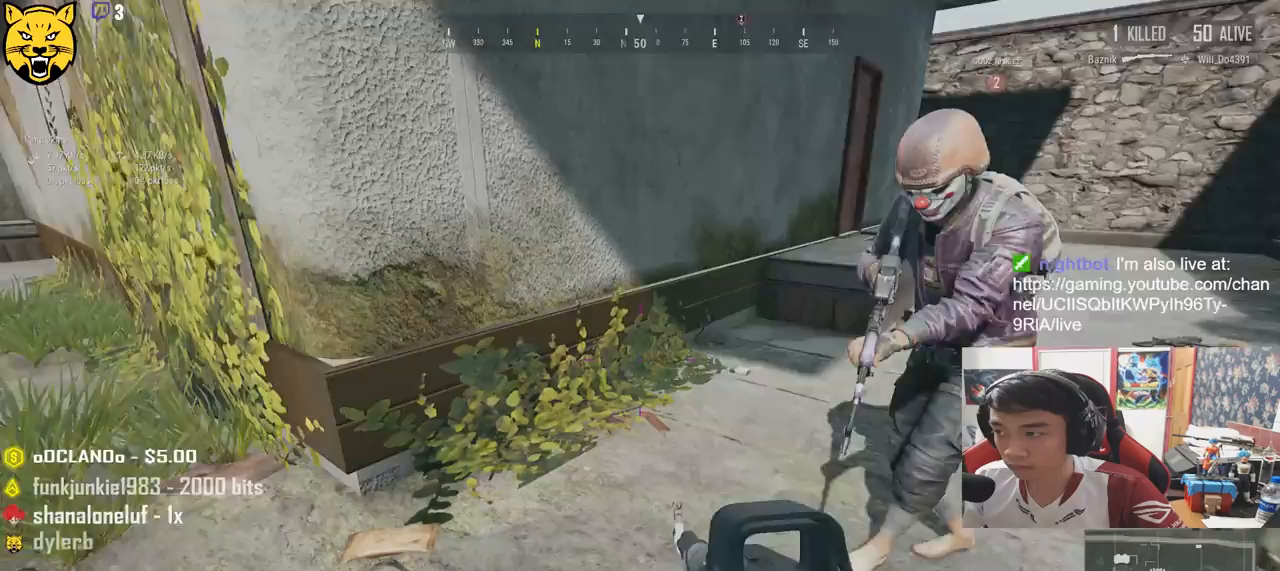
{"keys": ["d", "w"], "mouse": [], "events": [[50, "tab", "up"], [150, "d", "down"], [217, "s", "up"], [317, "w", "down"]]}
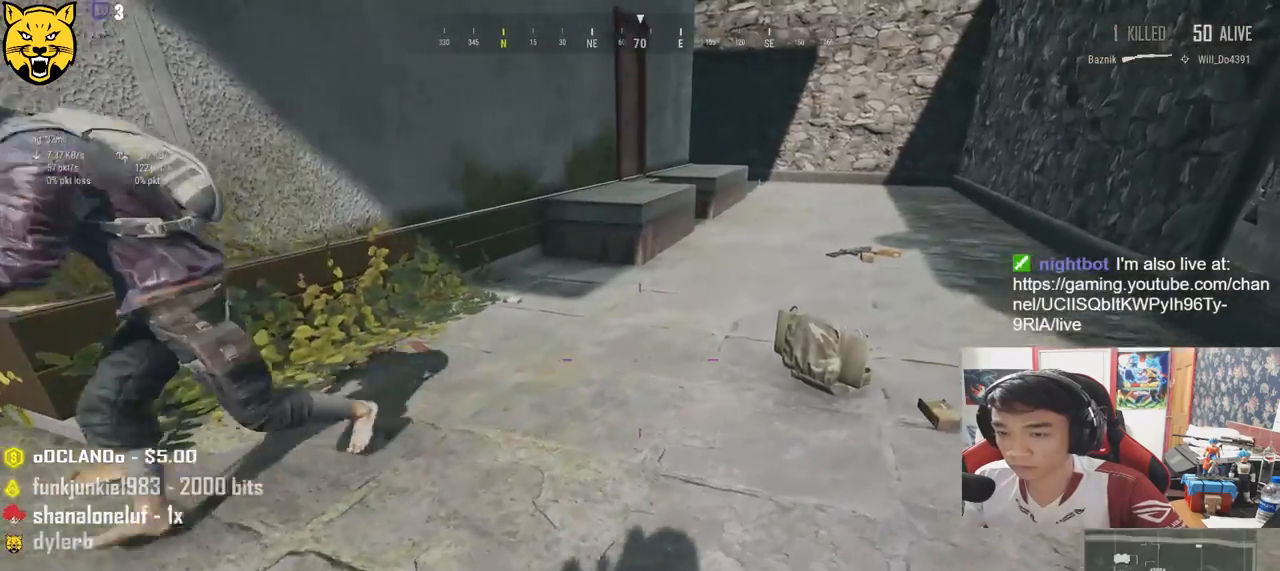
{"keys": ["w"], "mouse": [], "events": [[234, "tab", "down"], [334, "d", "up"], [367, "tab", "up"]]}
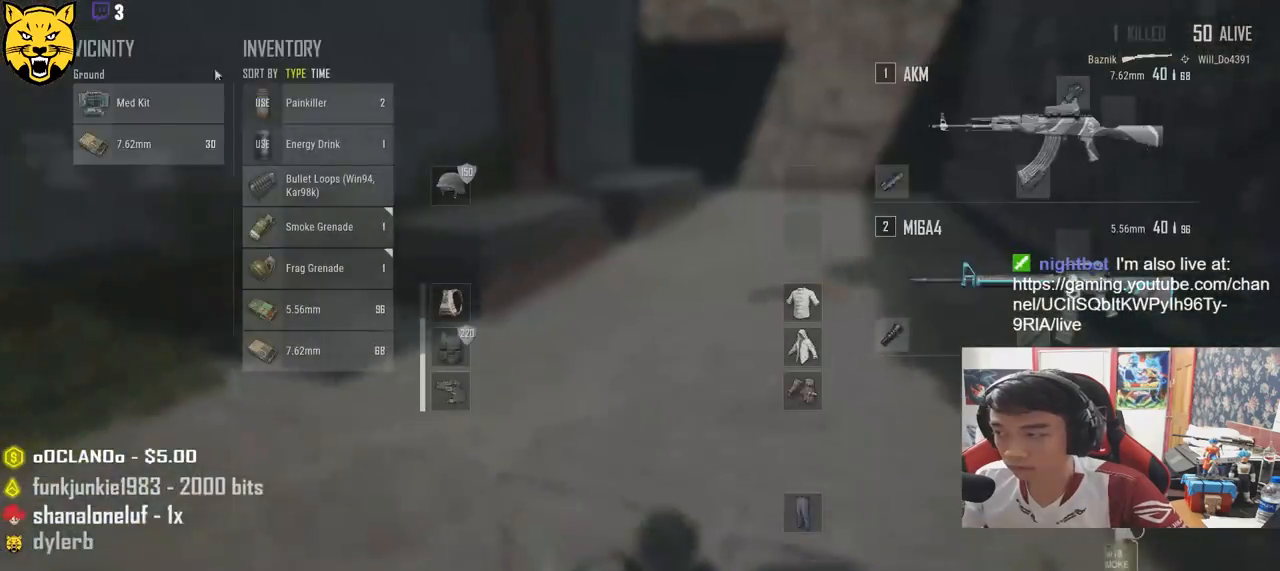
{"keys": [], "mouse": [], "events": [[50, "d", "down"], [67, "w", "up"], [217, "a", "down"], [234, "d", "up"], [334, "mouse_left", "down"], [450, "mouse_left", "up"], [467, "a", "up"]]}
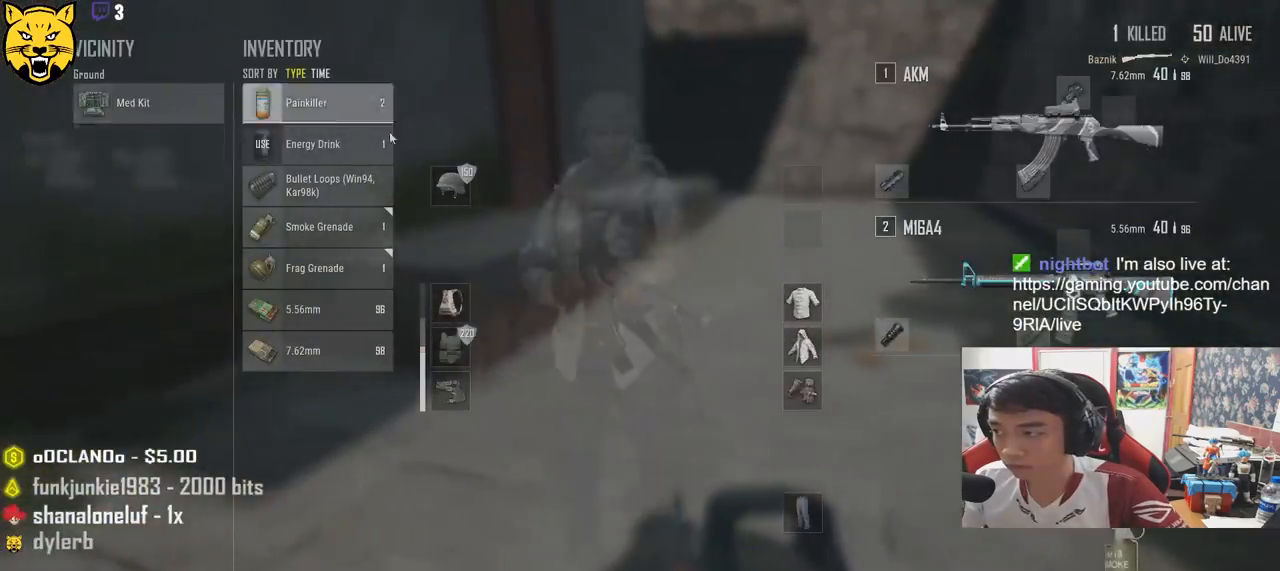
{"keys": ["s"], "mouse": [], "events": [[117, "mouse_left", "down"], [134, "s", "down"], [217, "mouse_left", "up"], [217, "tab", "down"], [317, "tab", "up"]]}
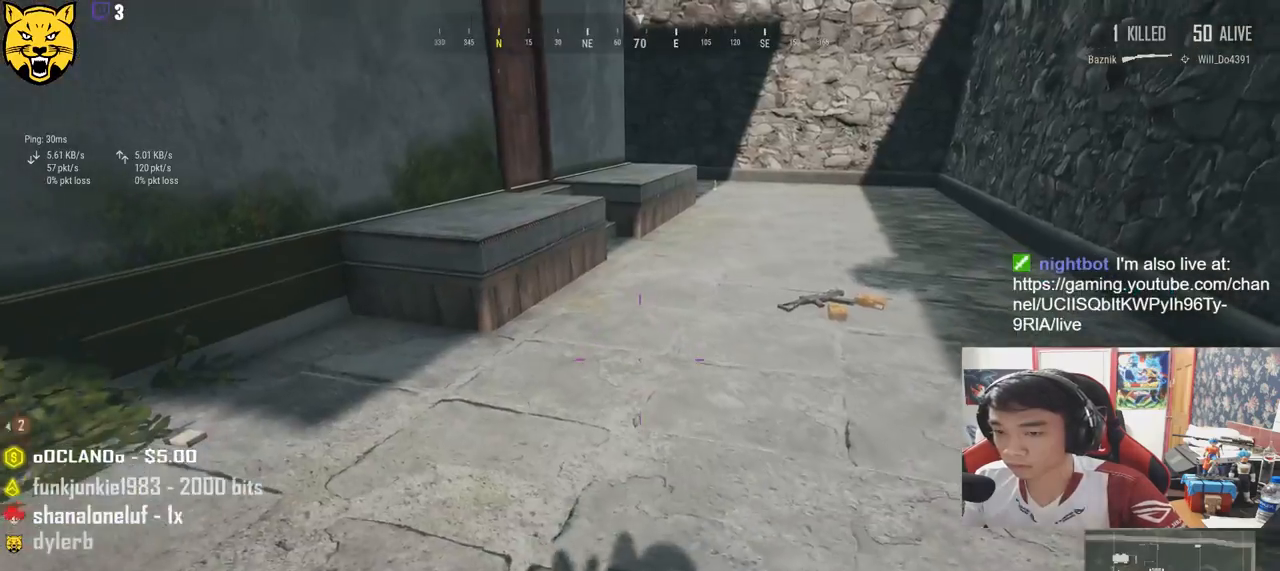
{"keys": ["w"], "mouse": [], "events": [[17, "a", "down"], [100, "s", "up"], [300, "w", "down"], [417, "a", "up"]]}
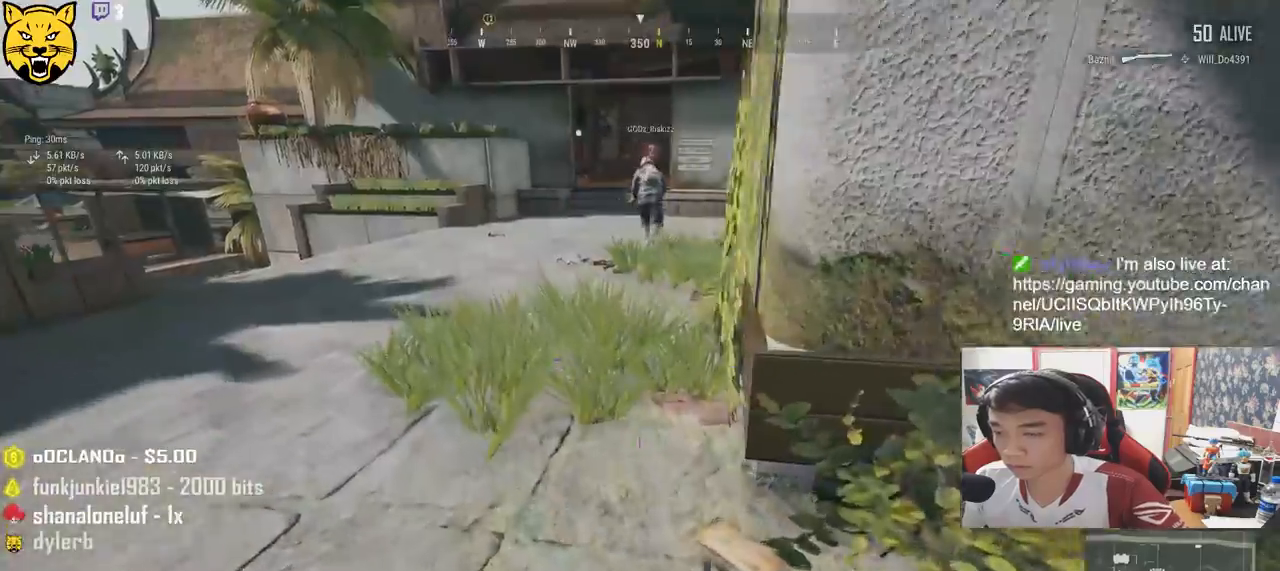
{"keys": ["shift", "w"], "mouse": [], "events": [[100, "shift", "down"]]}
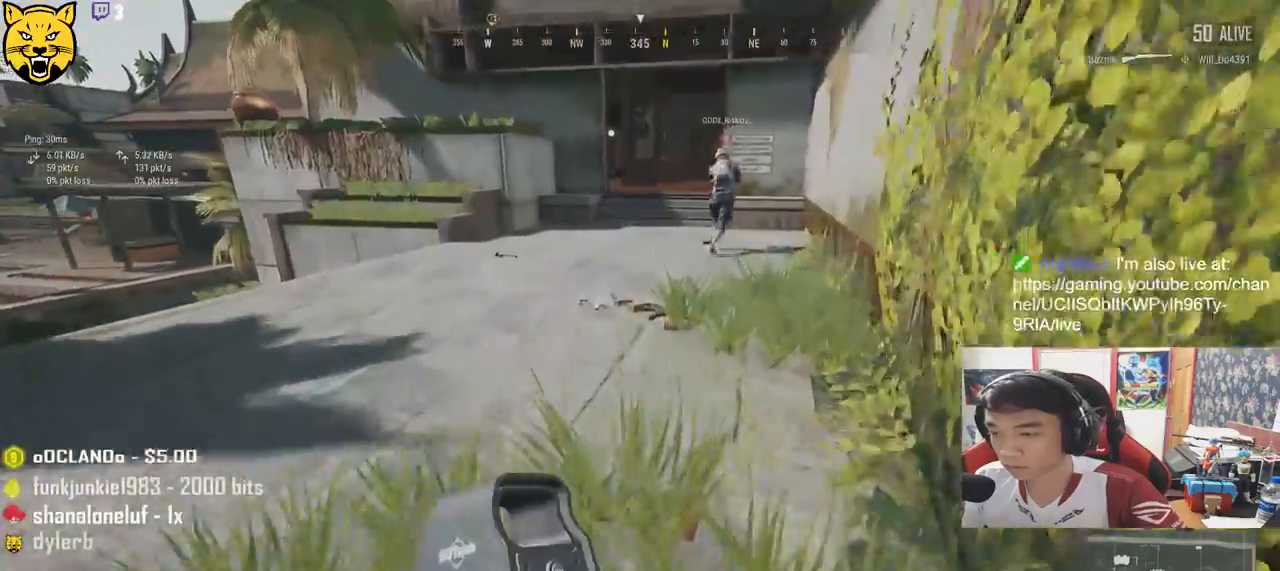
{"keys": ["d", "shift", "w"], "mouse": [], "events": [[250, "d", "down"]]}
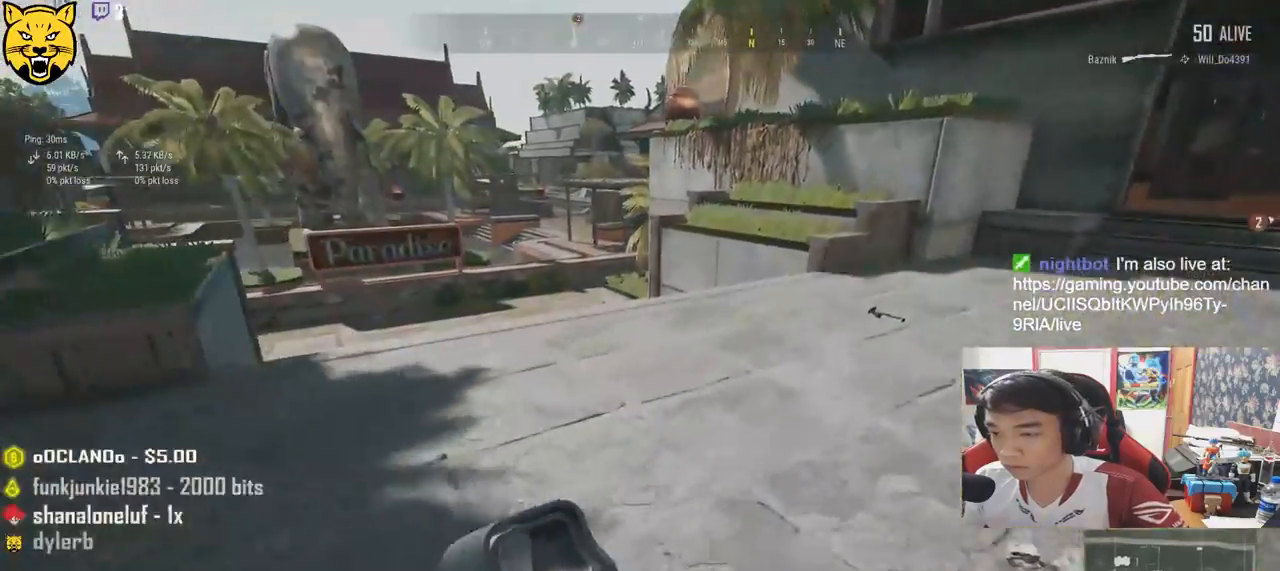
{"keys": ["w"], "mouse": [], "events": [[400, "shift", "up"], [484, "d", "up"]]}
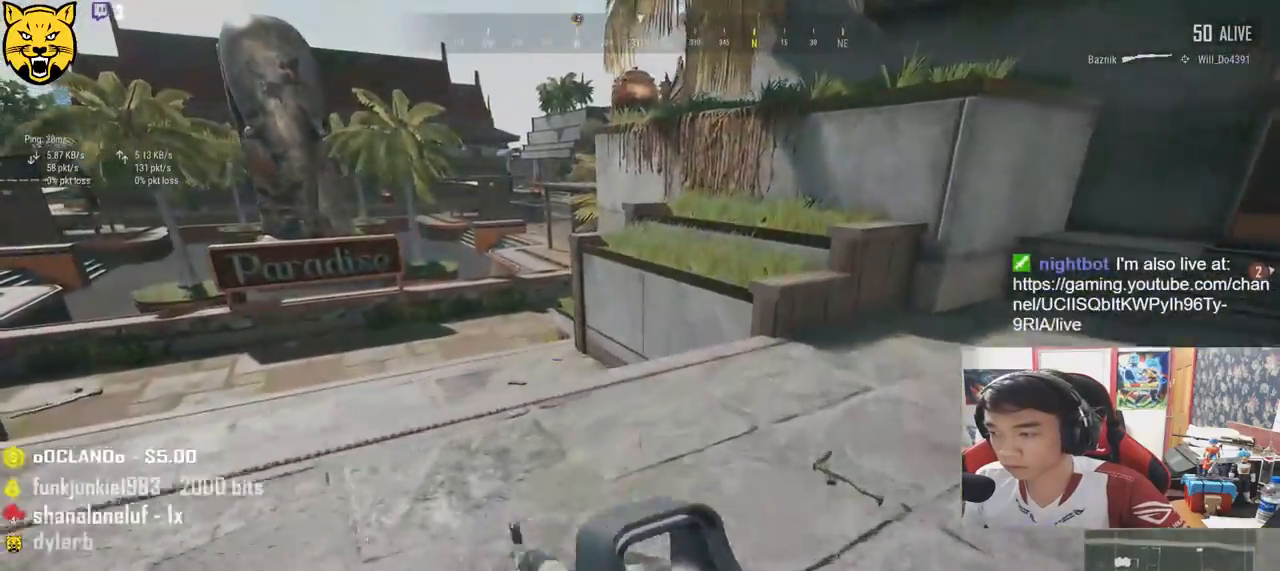
{"keys": ["w"], "mouse": [], "events": [[67, "tab", "down"], [150, "tab", "up"], [317, "tab", "down"], [384, "tab", "up"]]}
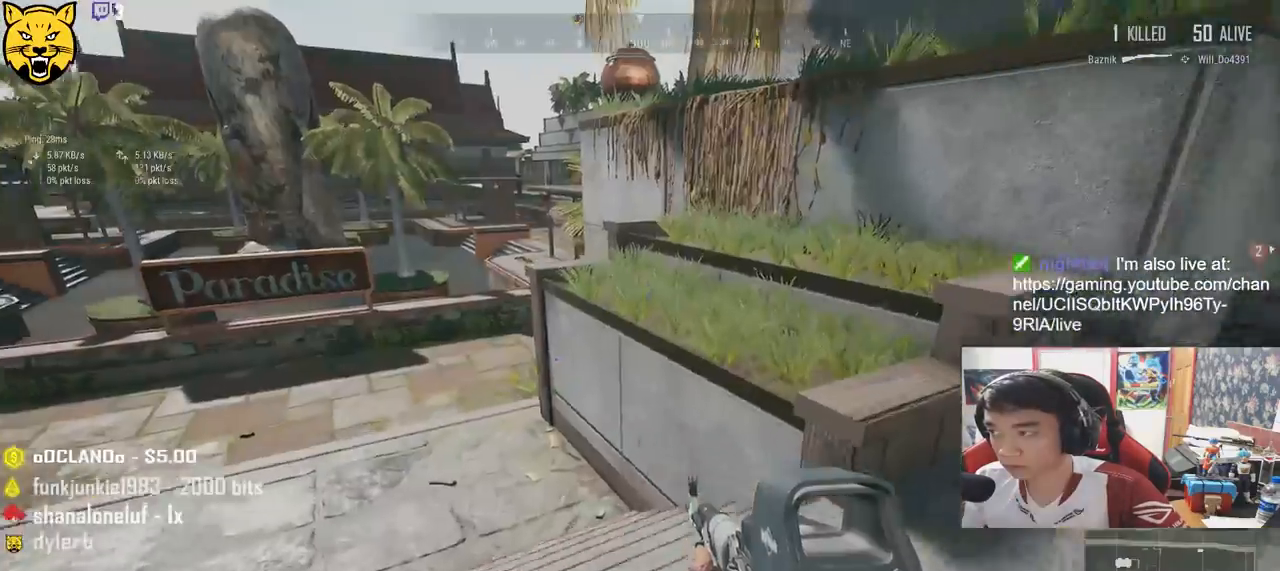
{"keys": ["d", "s"], "mouse": [], "events": [[17, "a", "down"], [34, "w", "up"], [300, "s", "down"], [434, "a", "up"], [467, "d", "down"]]}
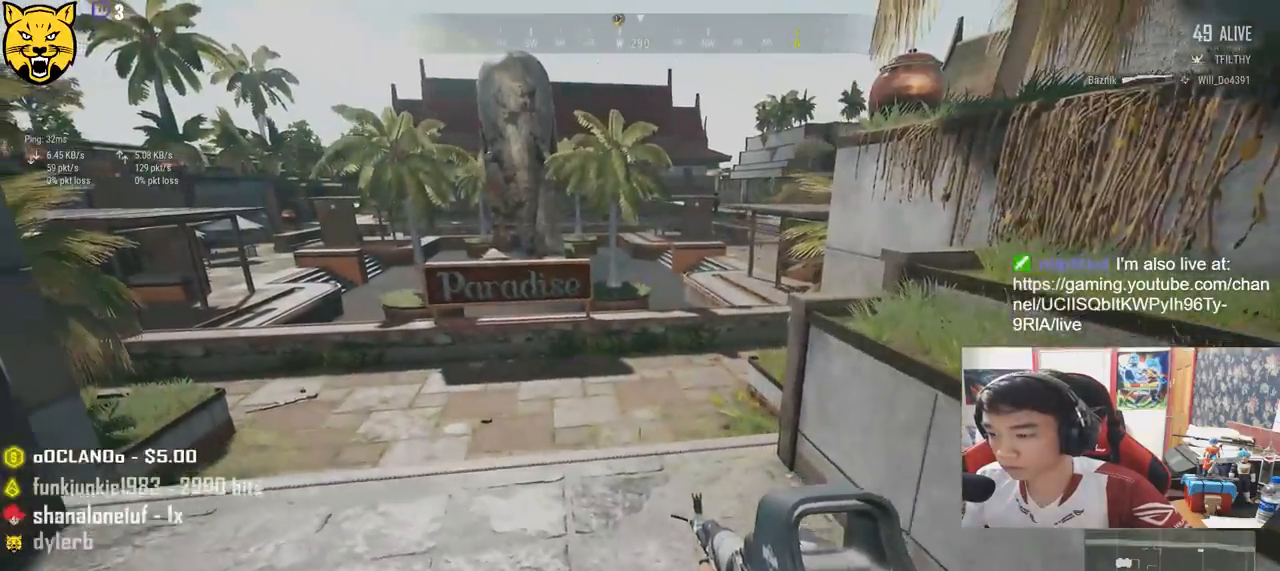
{"keys": ["shift", "w"], "mouse": [], "events": [[84, "s", "up"], [250, "w", "down"], [450, "d", "up"], [450, "shift", "down"]]}
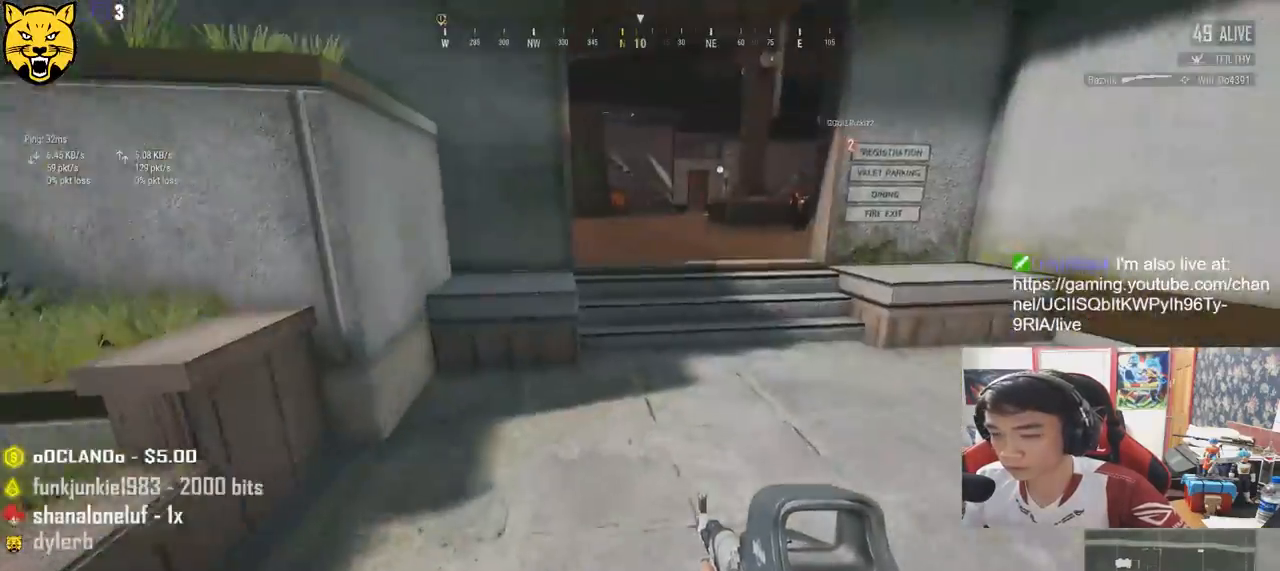
{"keys": ["a", "s"], "mouse": [], "events": [[150, "shift", "up"], [267, "a", "down"], [300, "w", "up"], [500, "s", "down"]]}
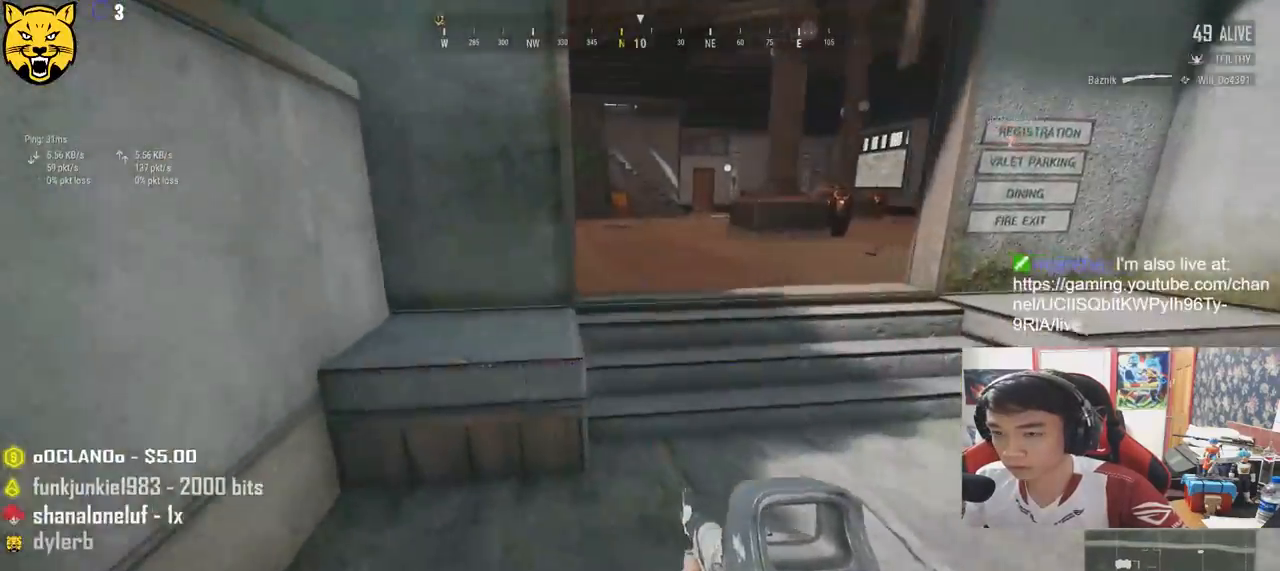
{"keys": ["a"], "mouse": [], "events": [[350, "s", "up"]]}
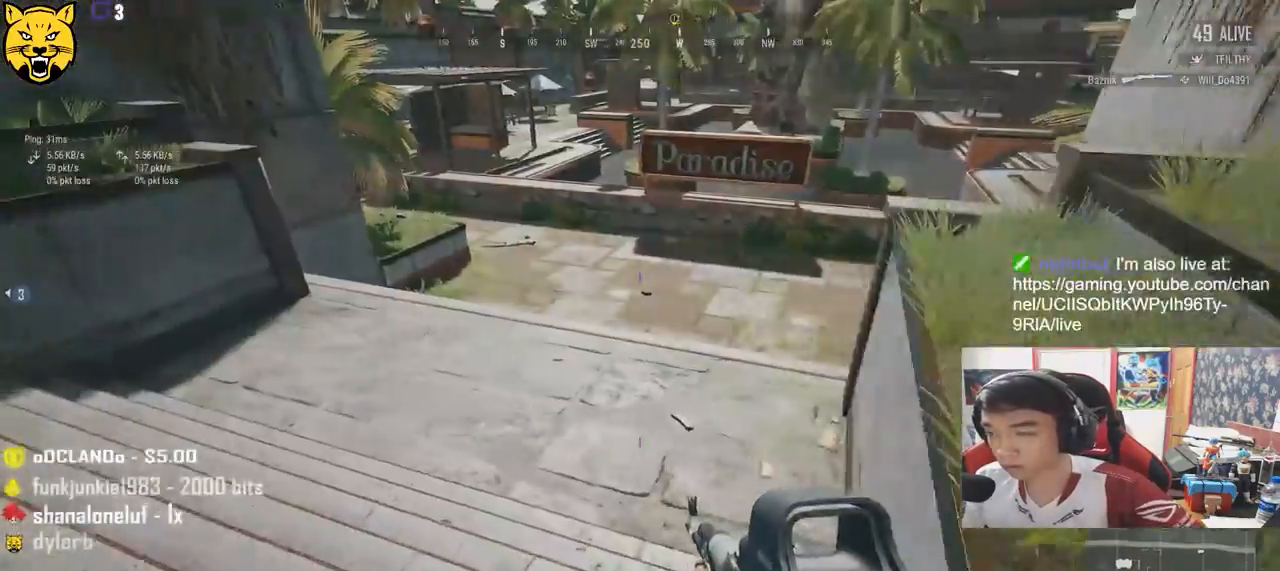
{"keys": ["d", "shift", "w"], "mouse": [], "events": [[50, "w", "down"], [117, "a", "up"], [350, "shift", "down"], [434, "d", "down"]]}
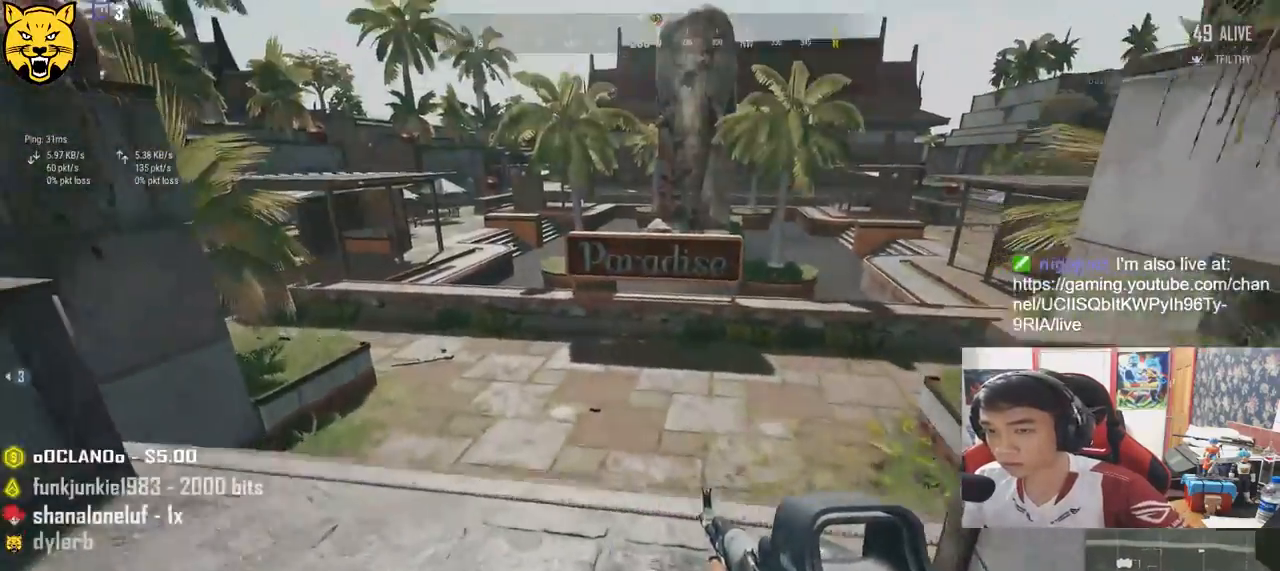
{"keys": ["d"], "mouse": [], "events": [[84, "shift", "up"], [117, "d", "up"], [167, "d", "down"], [267, "tab", "down"], [367, "tab", "up"], [417, "w", "up"]]}
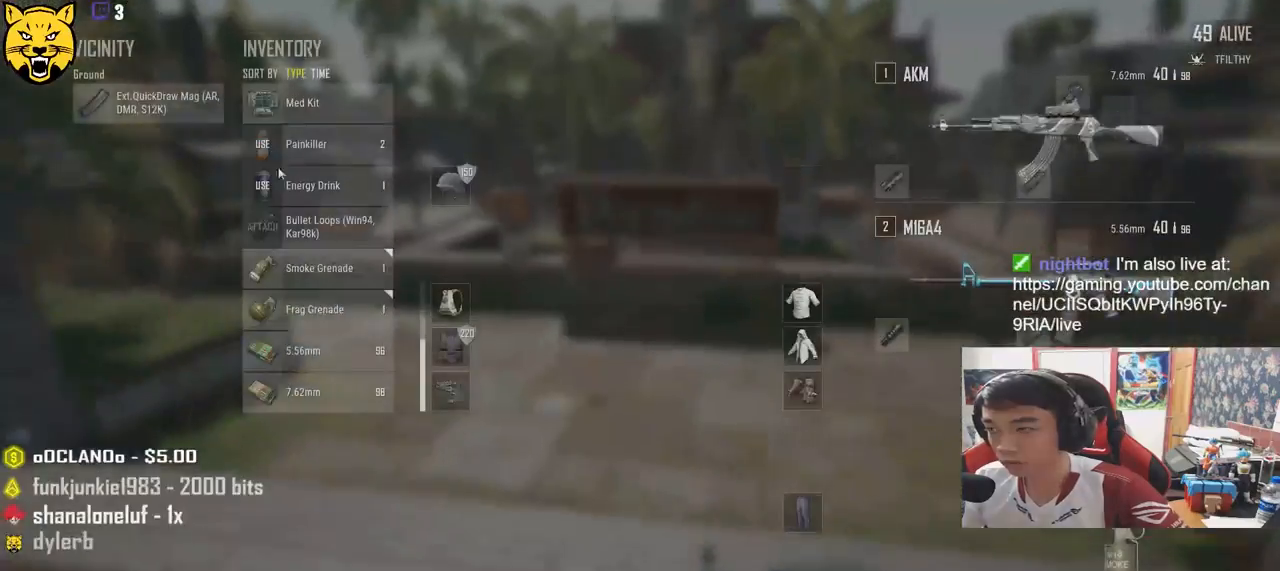
{"keys": ["s"], "mouse": [], "events": [[84, "s", "down"], [334, "d", "up"], [334, "mouse_left", "down"], [484, "mouse_left", "up"]]}
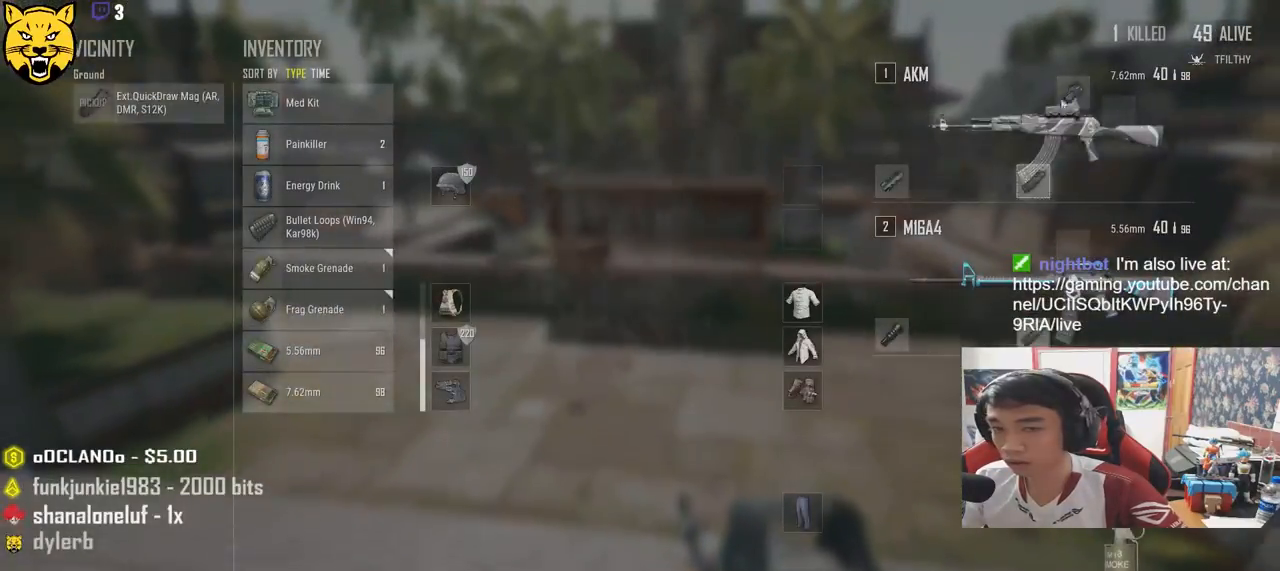
{"keys": ["a", "s"], "mouse": [], "events": [[200, "a", "down"]]}
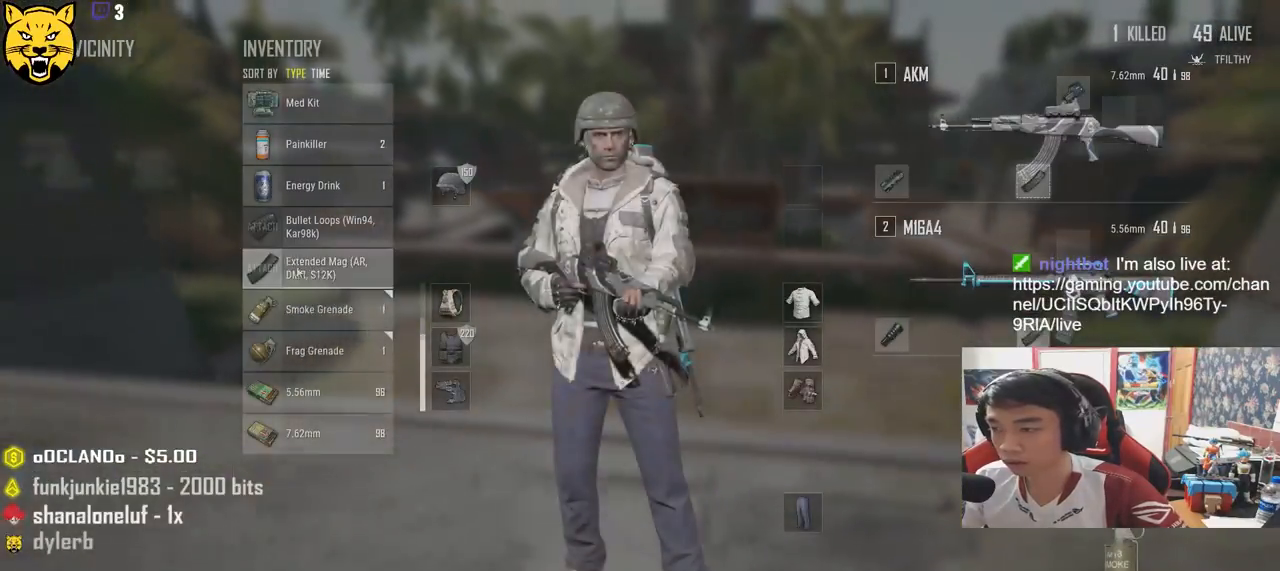
{"keys": ["d", "s"], "mouse": [], "events": [[167, "a", "up"], [167, "mouse_left", "down"], [284, "mouse_left", "up"], [317, "tab", "down"], [400, "tab", "up"], [417, "d", "down"]]}
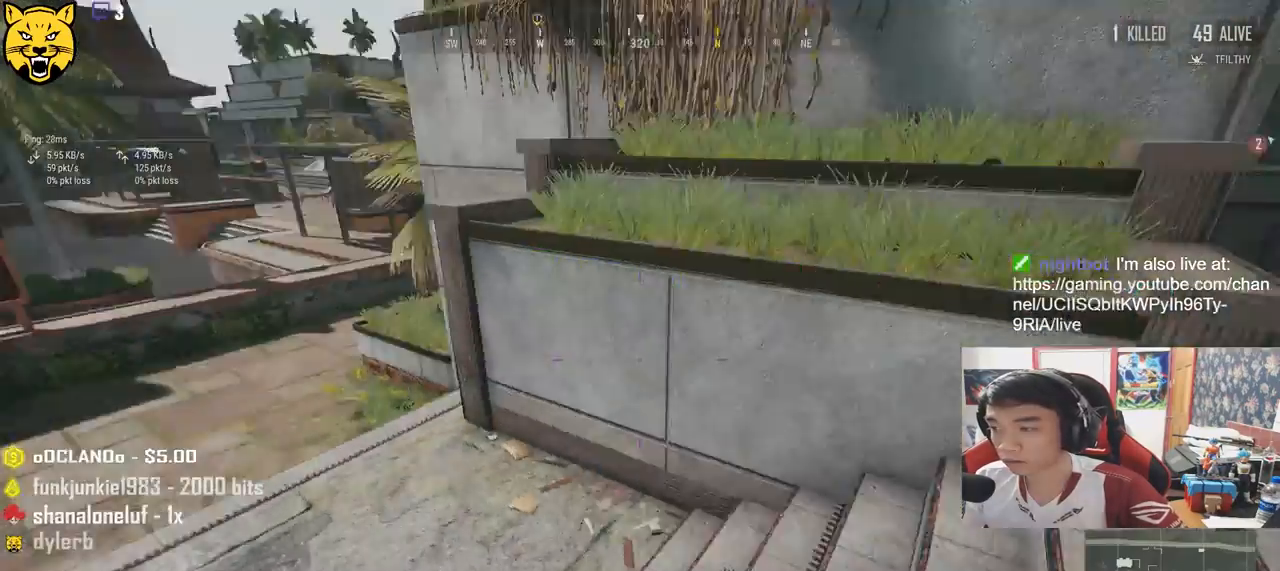
{"keys": ["shift", "w"], "mouse": [], "events": [[17, "s", "up"], [117, "w", "down"], [300, "shift", "down"], [434, "d", "up"]]}
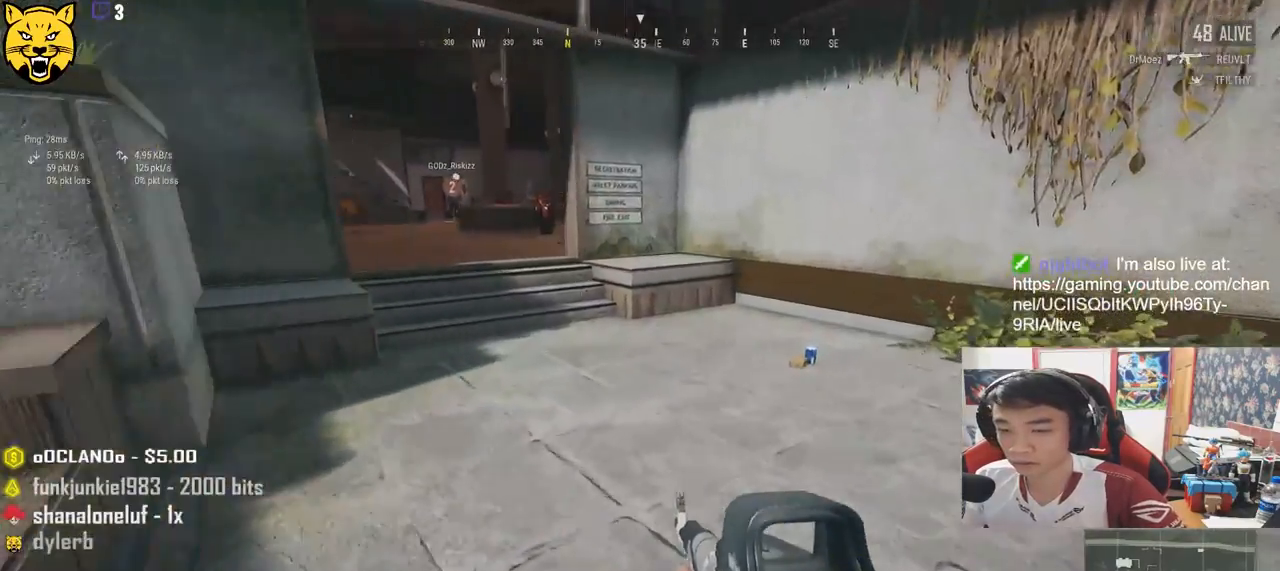
{"keys": ["d", "w"], "mouse": [], "events": [[34, "d", "down"], [417, "shift", "up"]]}
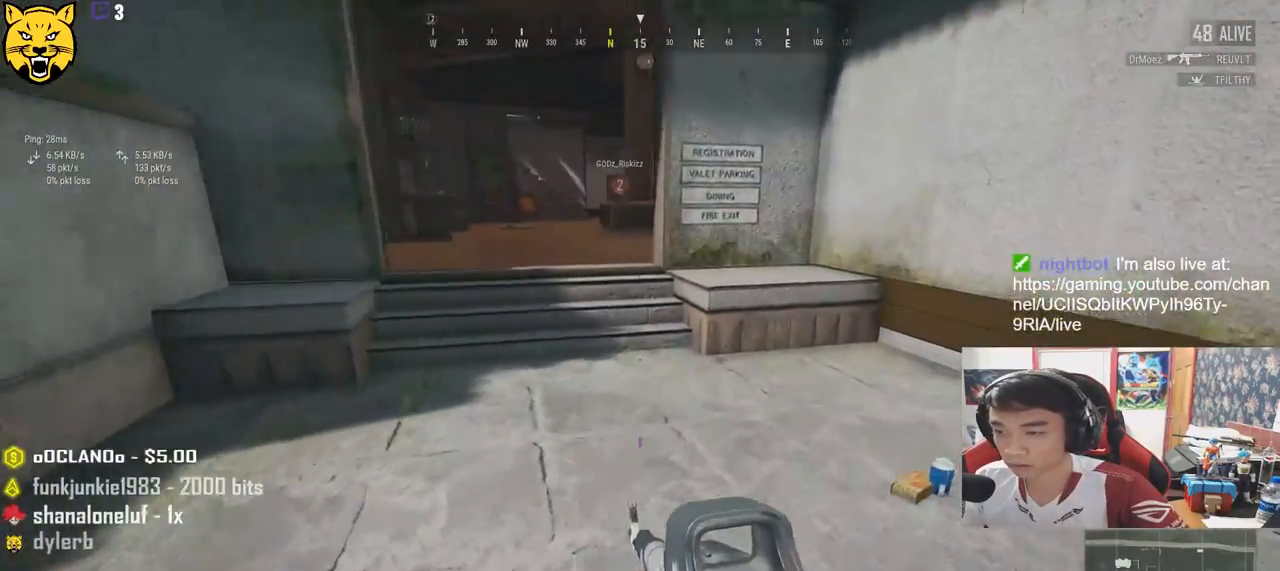
{"keys": ["a"], "mouse": ["left"], "events": [[67, "tab", "down"], [167, "tab", "up"], [367, "a", "down"], [384, "w", "up"], [400, "d", "up"], [500, "mouse_left", "down"]]}
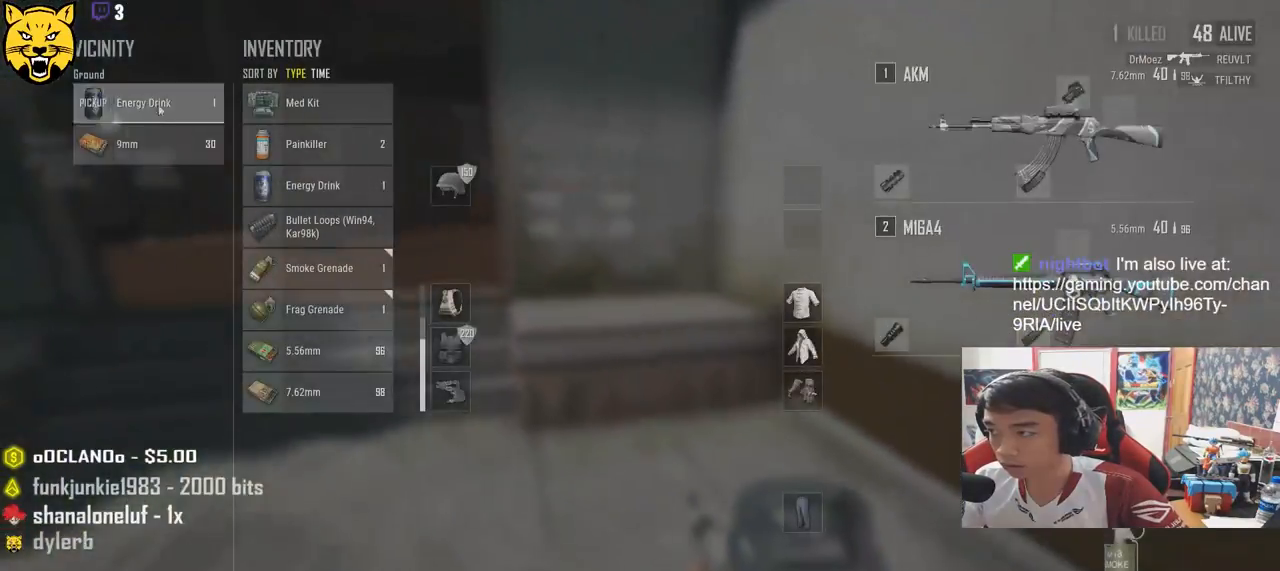
{"keys": ["shift", "w"], "mouse": [], "events": [[117, "mouse_left", "up"], [134, "a", "up"], [134, "w", "down"], [234, "tab", "down"], [334, "tab", "up"], [484, "shift", "down"]]}